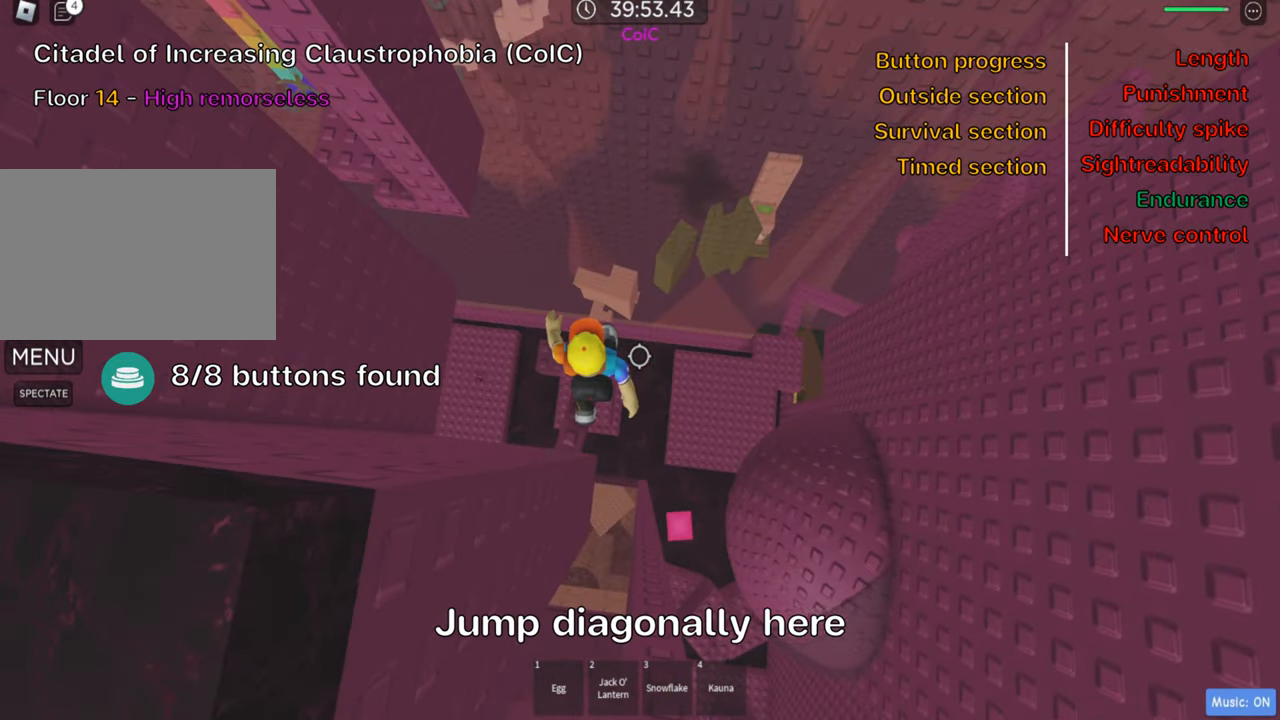
Gameplay with keyboard; each line is a JSON object with the keys held at the frame after it. "events" lists presses ("down") and releases ("up") of ".", "a", "comma", "ctrl", "d", "e", "f", "s", "shift", "space", "tab" and "w" between this image and that frame as [ms after this image, input, new state], when the widget could be followed in between. No other keys are recorded. Mouse input is not recorded.
{"keys": [], "events": [[316, "a", "down"], [366, "a", "up"]]}
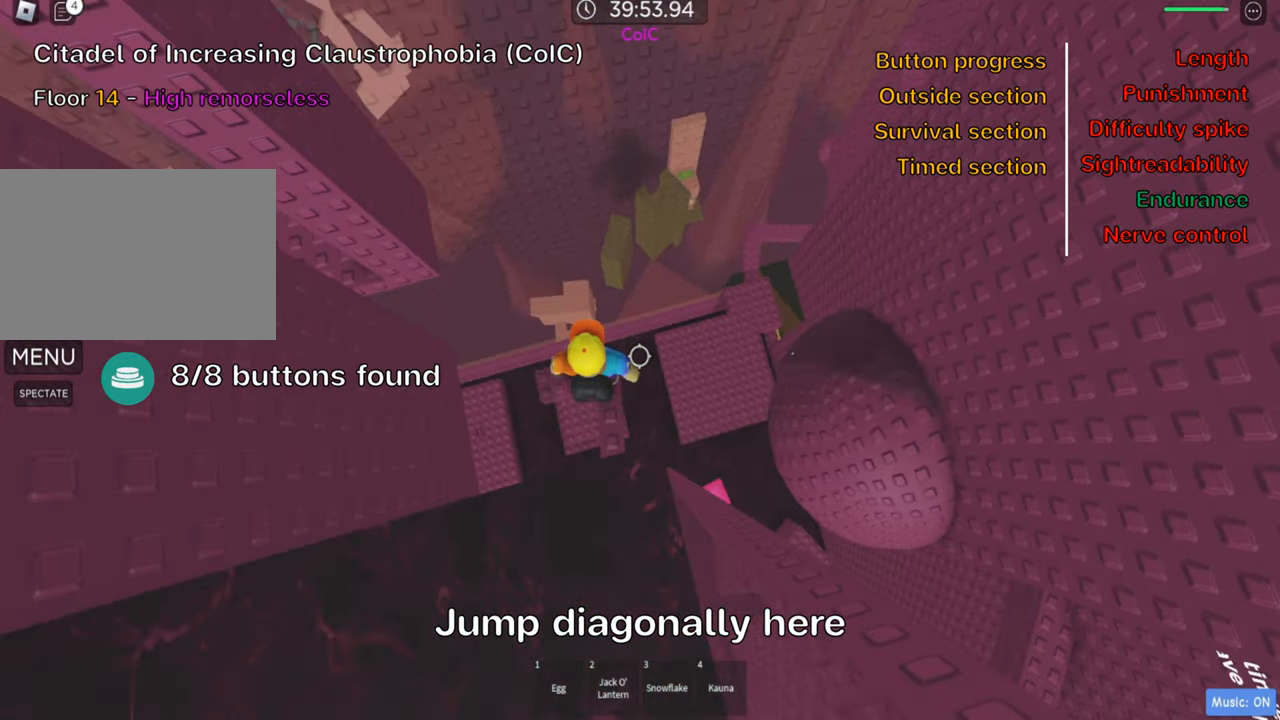
{"keys": ["a", "space"], "events": [[150, "w", "down"], [200, "w", "up"], [383, "a", "down"], [500, "space", "down"]]}
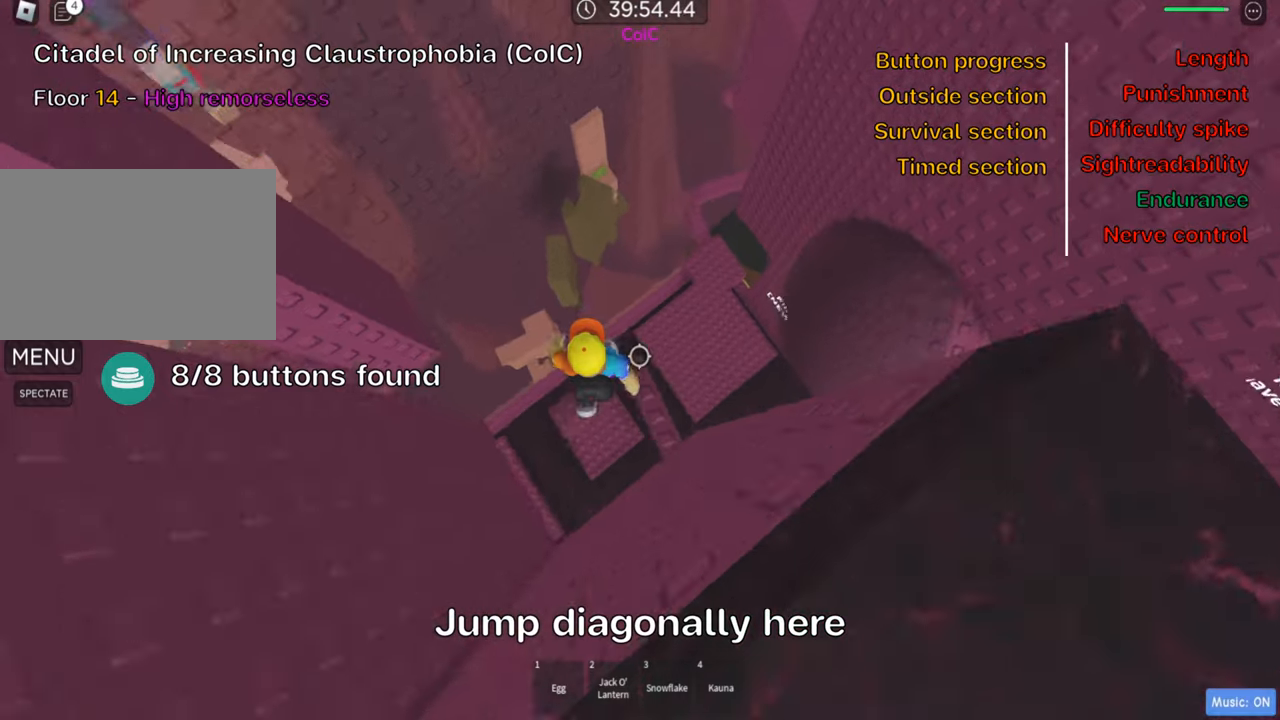
{"keys": ["a", "w"], "events": [[133, "space", "up"], [500, "w", "down"]]}
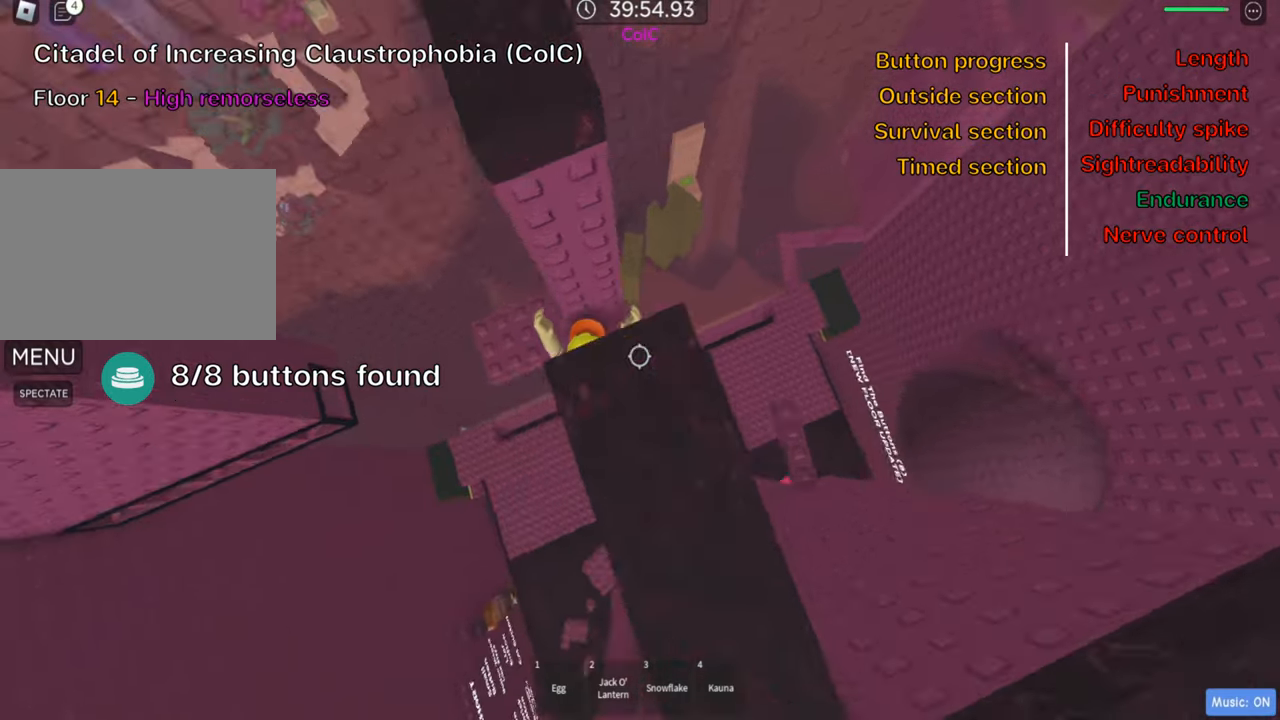
{"keys": ["s"], "events": [[167, "a", "up"], [167, "w", "up"], [500, "s", "down"]]}
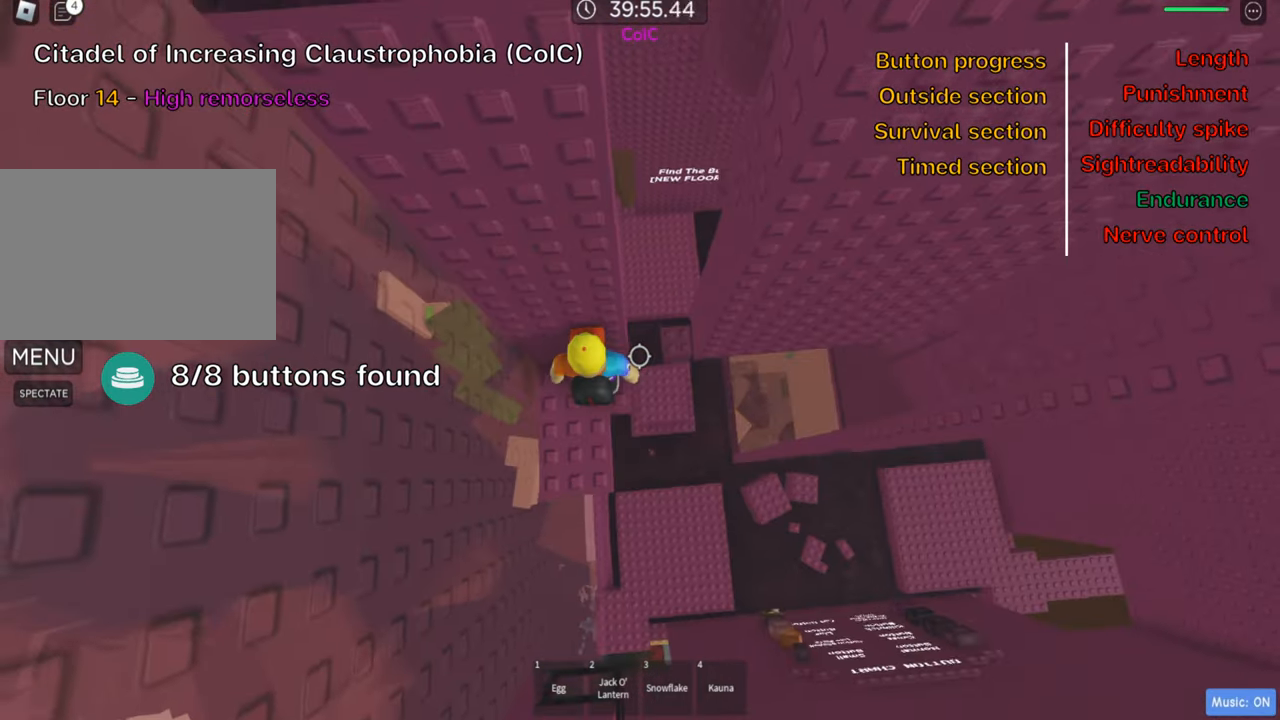
{"keys": [], "events": [[167, "s", "up"], [333, "shift", "down"], [483, "shift", "up"]]}
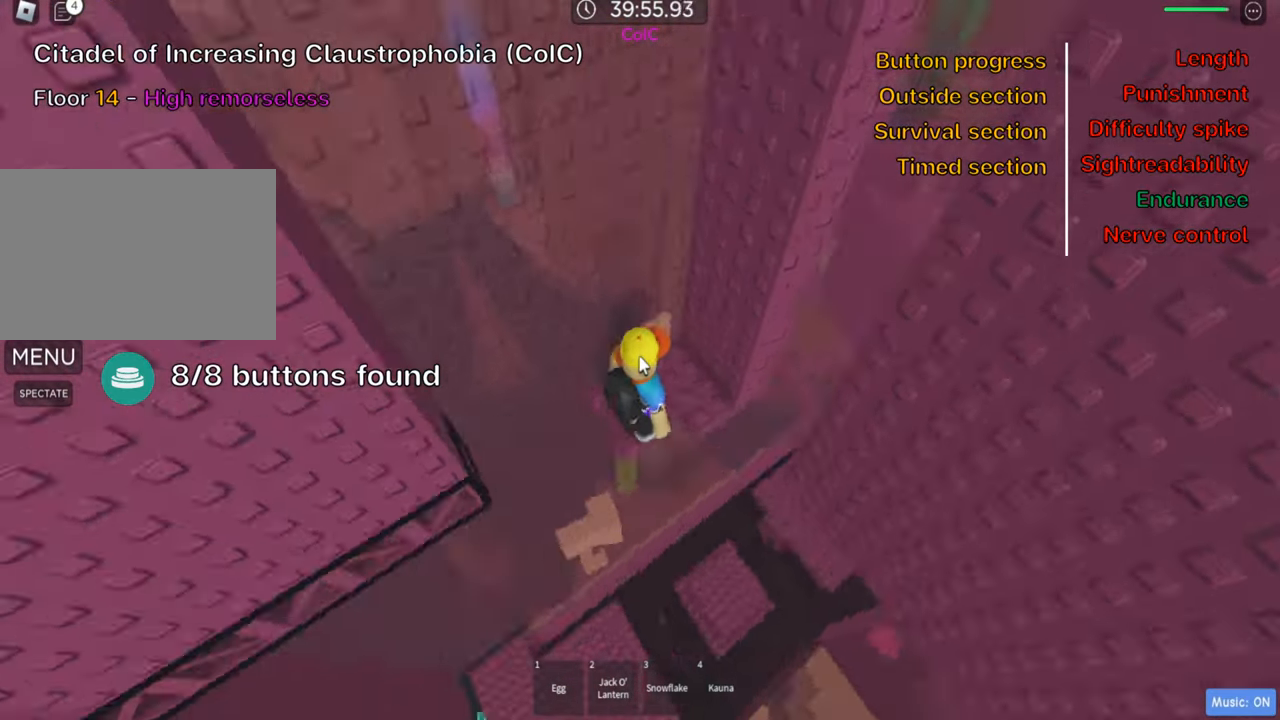
{"keys": ["a"], "events": [[67, "shift", "down"], [183, "shift", "up"], [450, "a", "down"]]}
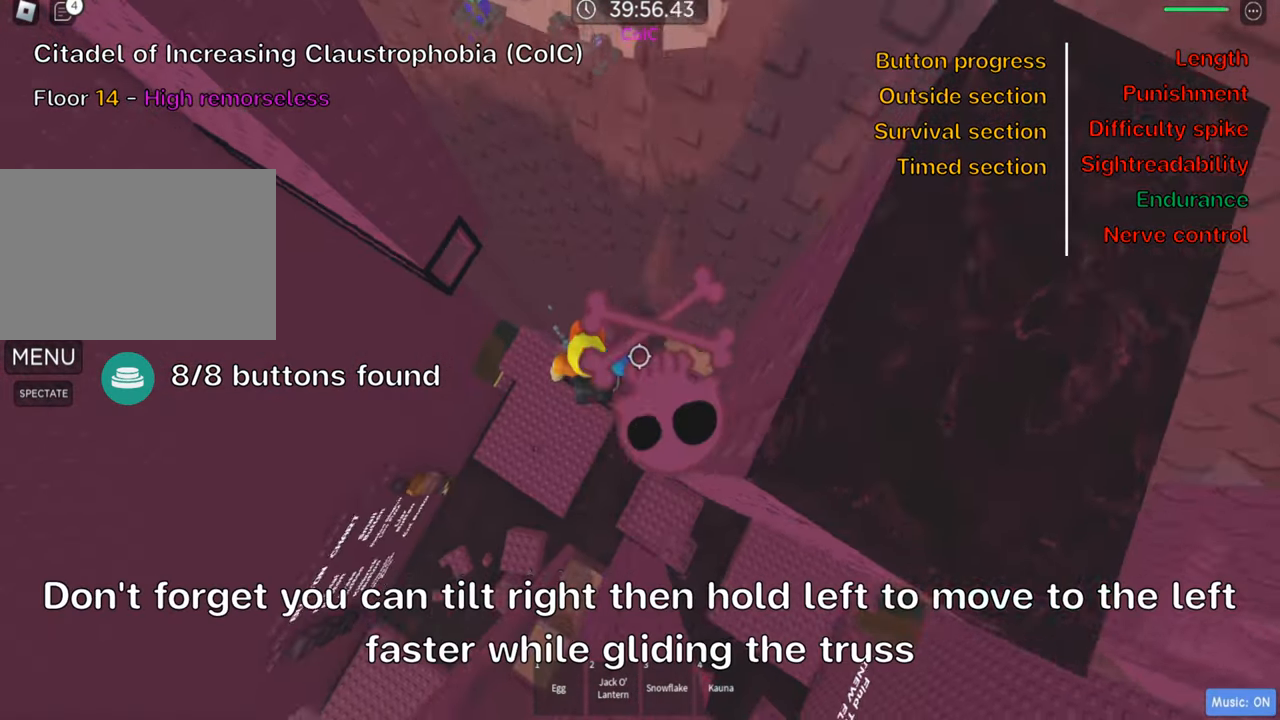
{"keys": ["a", "w"], "events": [[83, "space", "down"], [183, "space", "up"], [283, "w", "down"]]}
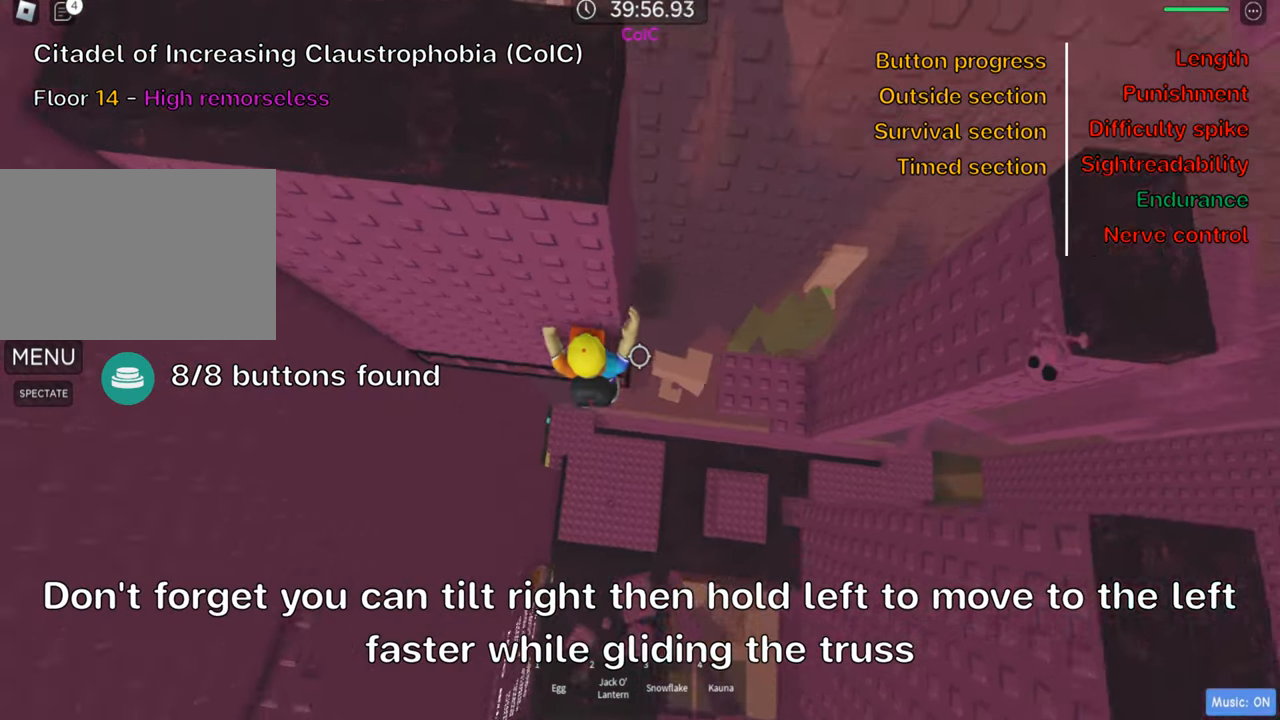
{"keys": ["a", "w"], "events": []}
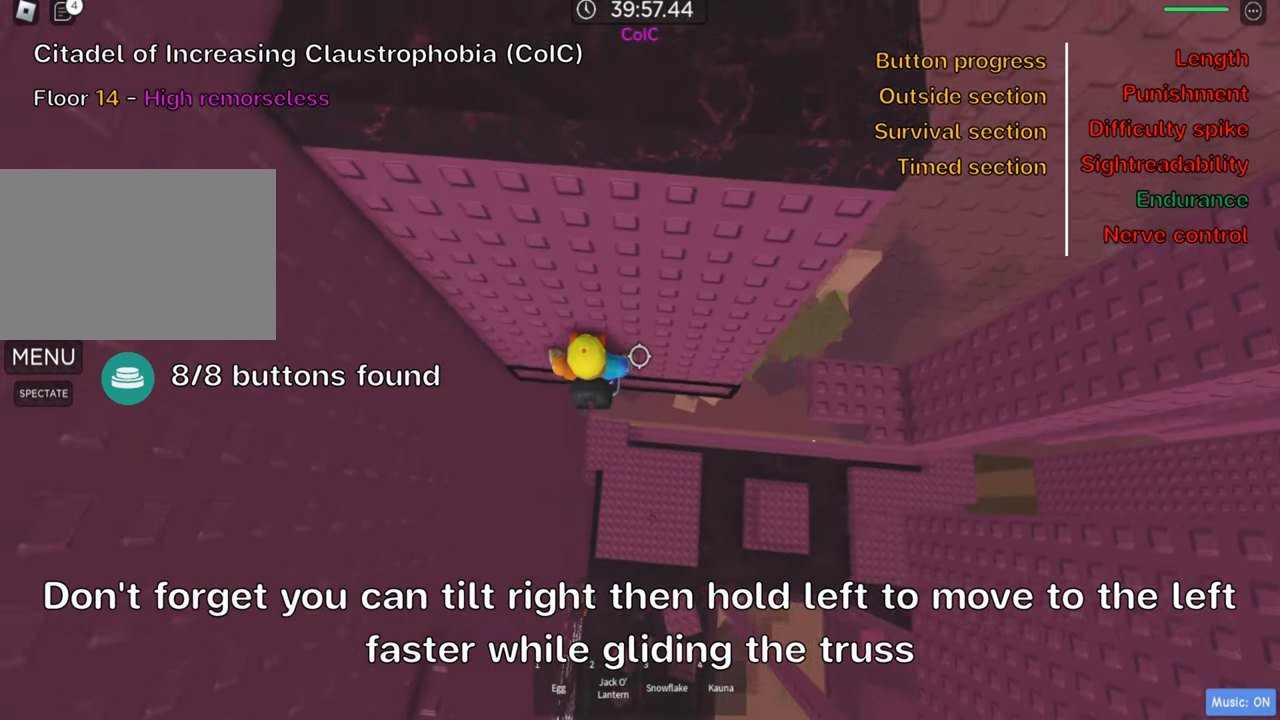
{"keys": ["a", "space"], "events": [[117, "a", "up"], [117, "w", "up"], [317, "a", "down"], [417, "space", "down"]]}
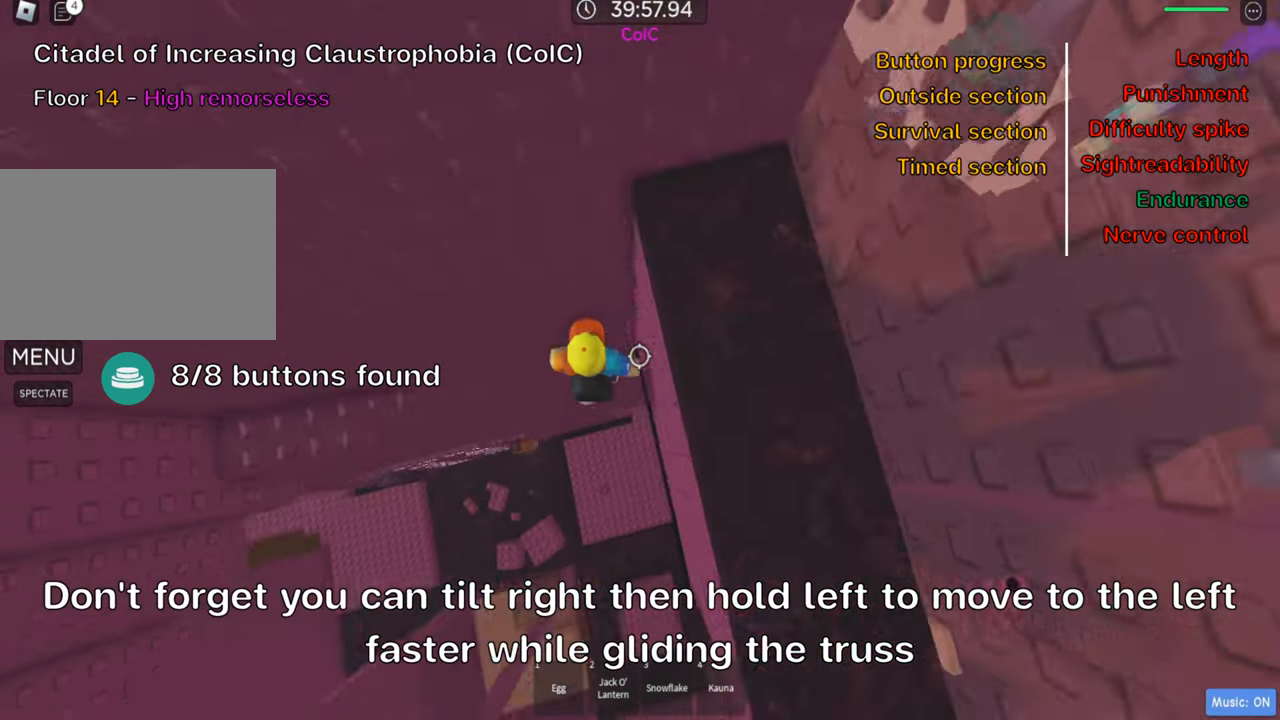
{"keys": ["a", "w"], "events": [[67, "space", "up"], [450, "w", "down"]]}
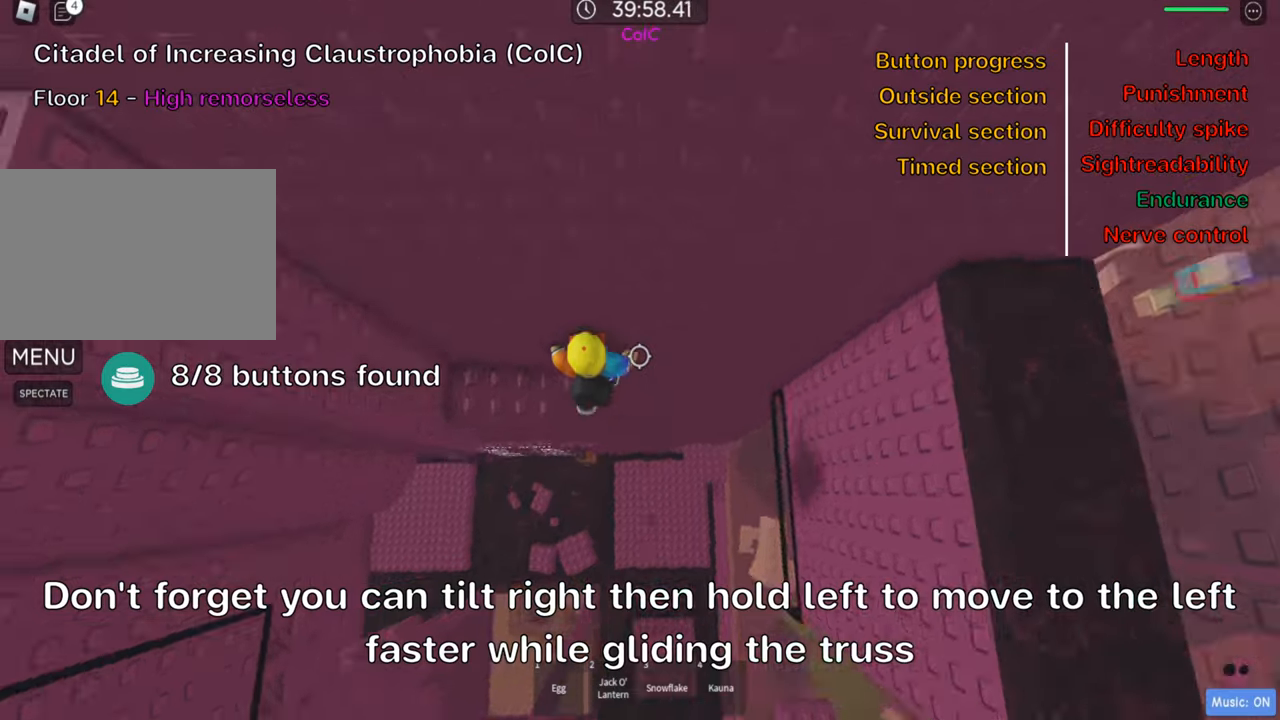
{"keys": [], "events": [[350, "a", "up"], [383, "w", "up"]]}
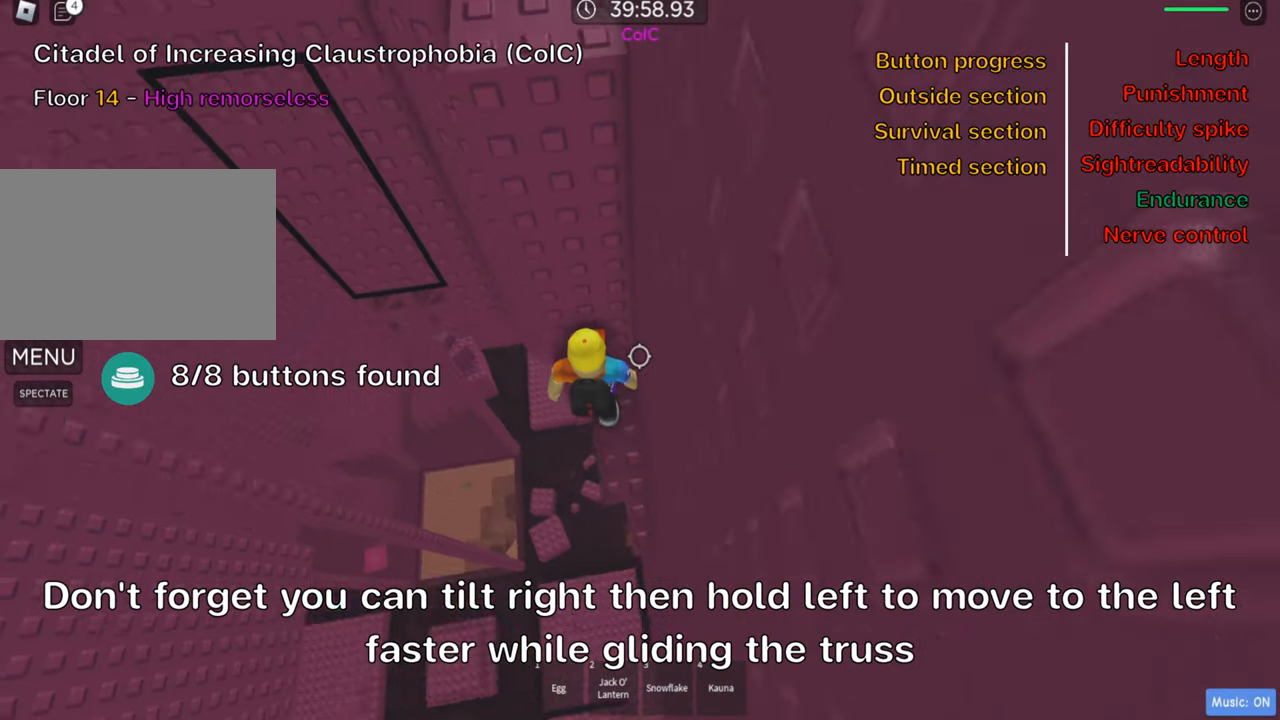
{"keys": ["shift"], "events": [[283, "w", "down"], [400, "w", "up"], [416, "shift", "down"]]}
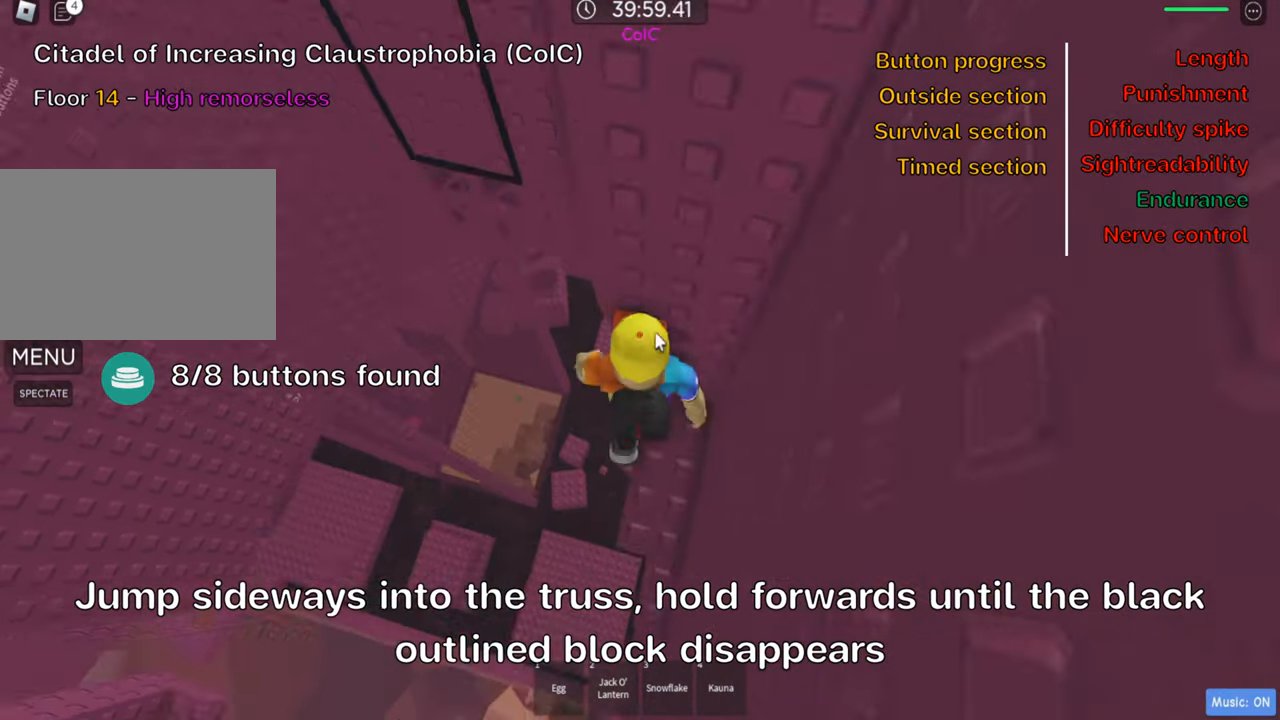
{"keys": [], "events": [[50, "shift", "up"], [166, "shift", "down"], [300, "shift", "up"]]}
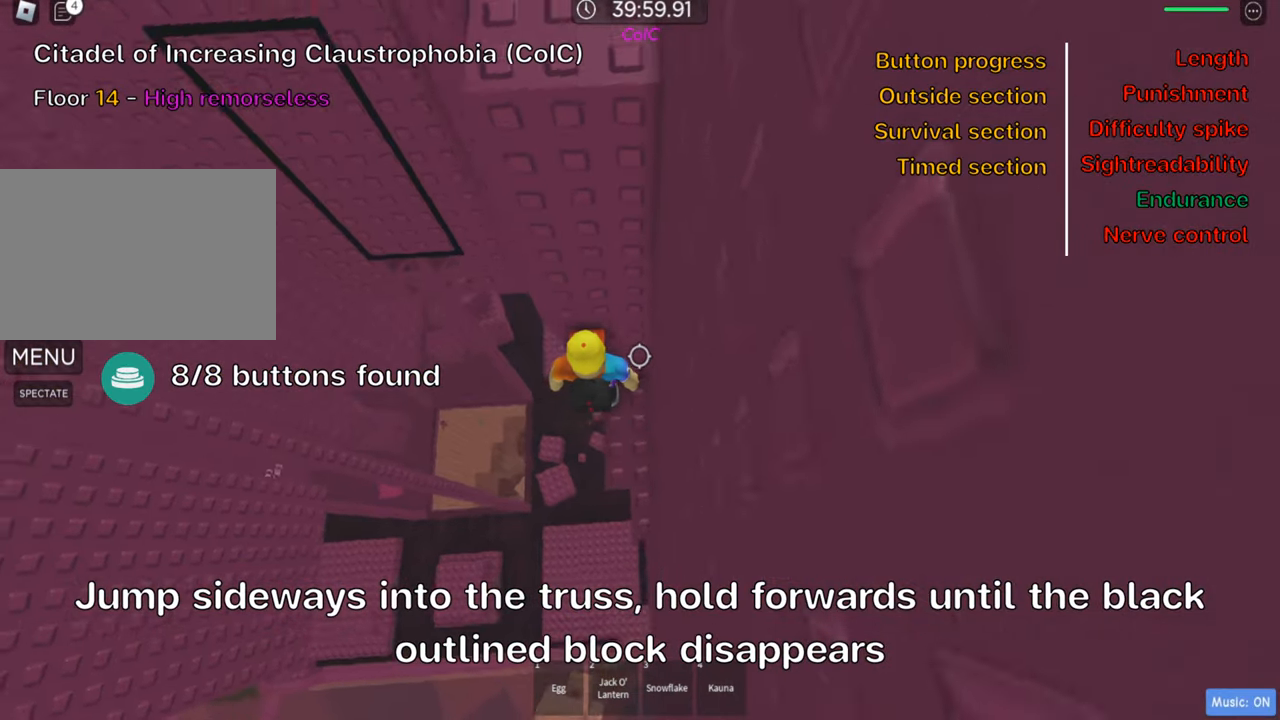
{"keys": ["a", "w"], "events": [[33, "a", "down"], [150, "space", "down"], [266, "space", "up"], [483, "w", "down"]]}
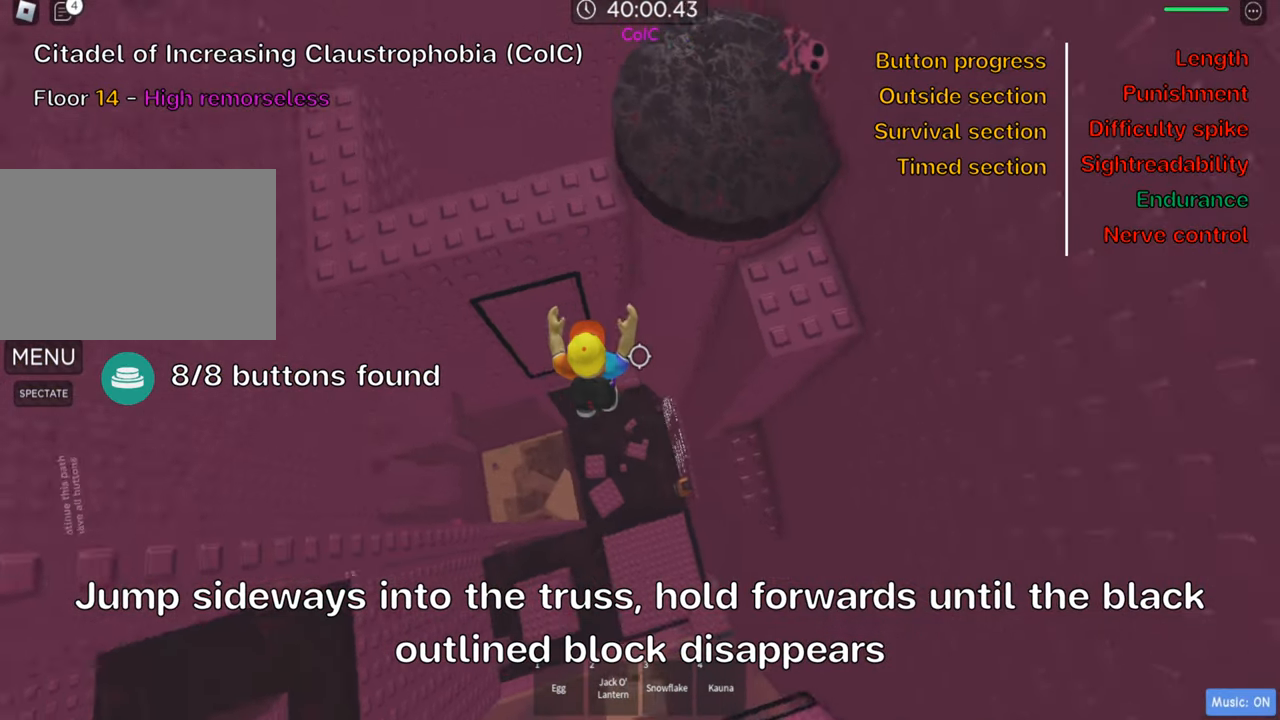
{"keys": [], "events": [[100, "a", "up"], [283, "shift", "down"], [416, "shift", "up"], [416, "w", "up"]]}
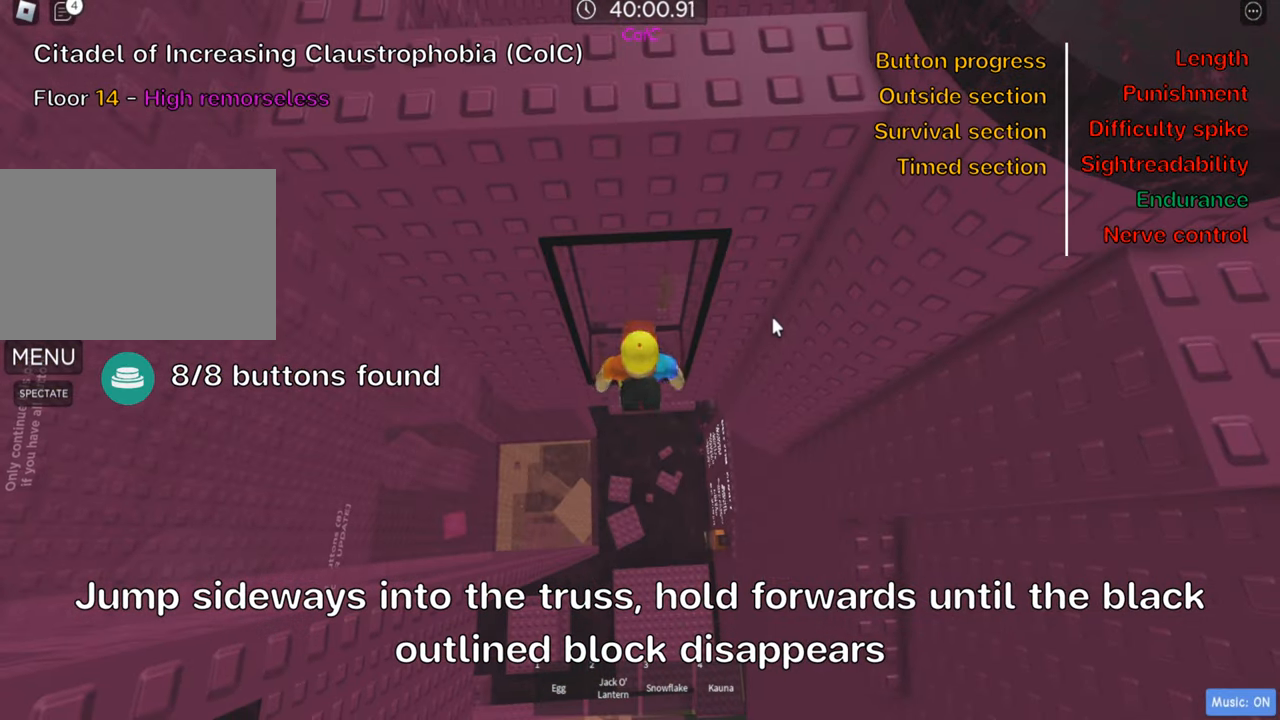
{"keys": ["shift"], "events": [[333, "w", "down"], [366, "shift", "down"], [483, "w", "up"]]}
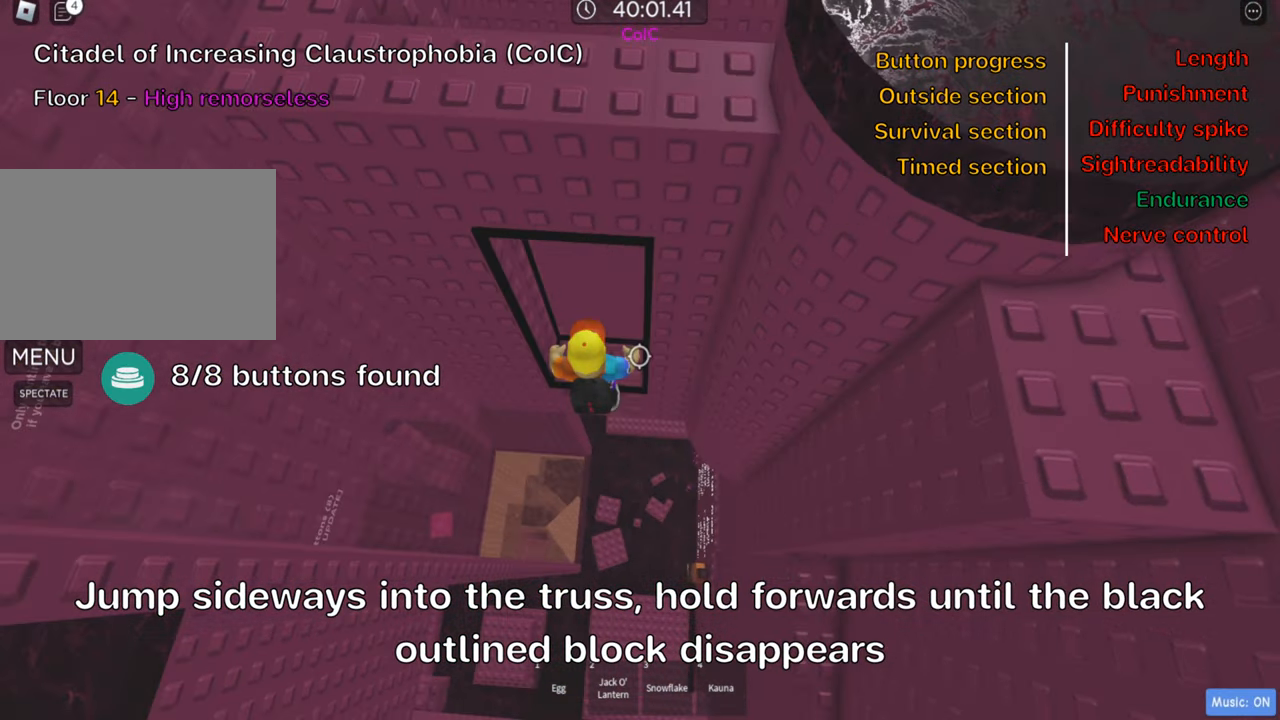
{"keys": [], "events": [[16, "shift", "up"], [200, "w", "down"], [216, "d", "down"], [300, "d", "up"], [366, "w", "up"]]}
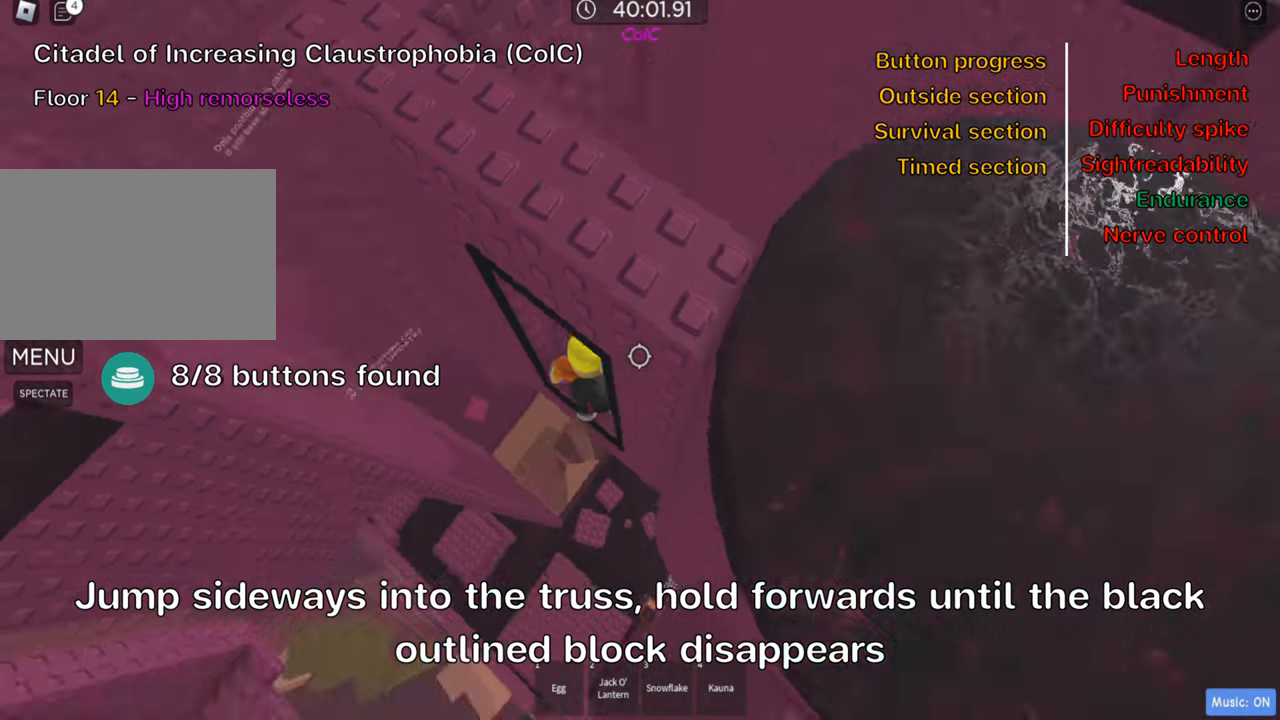
{"keys": [], "events": [[50, "d", "down"], [66, "w", "down"], [83, "d", "up"], [100, "w", "up"], [333, "s", "down"], [416, "s", "up"]]}
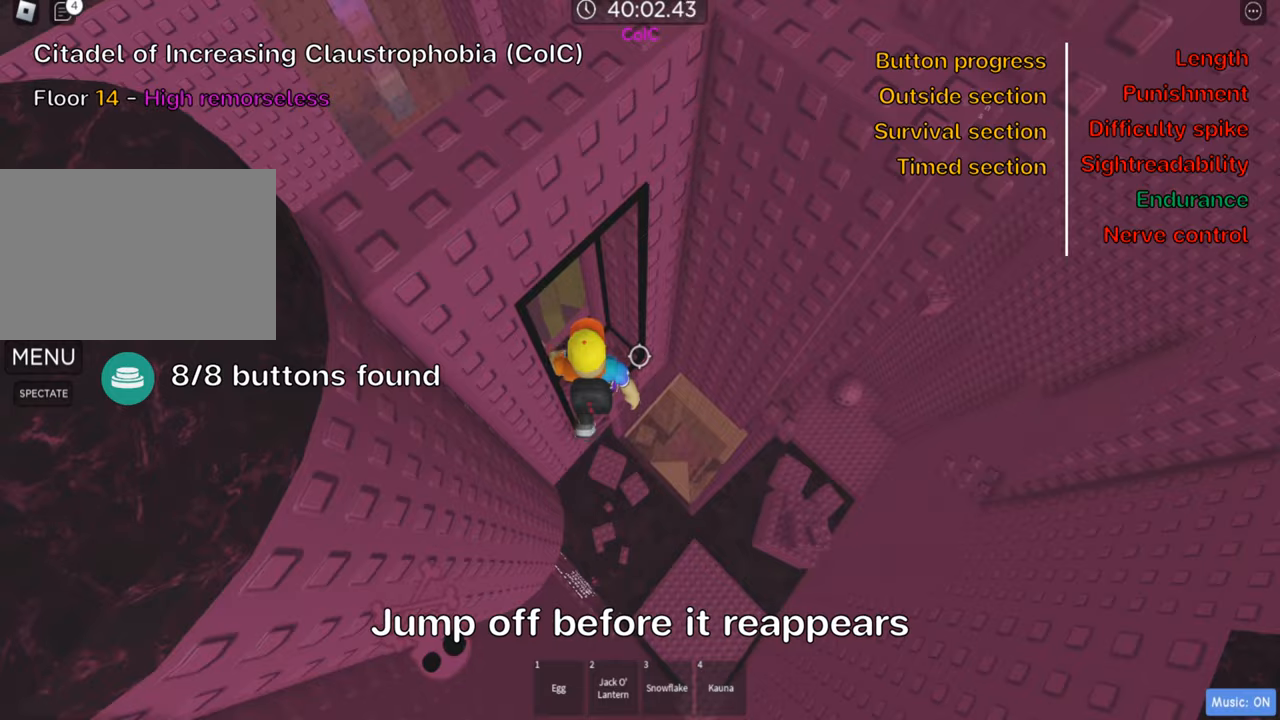
{"keys": ["d", "w"], "events": [[150, "d", "down"], [250, "space", "down"], [366, "space", "up"], [500, "w", "down"]]}
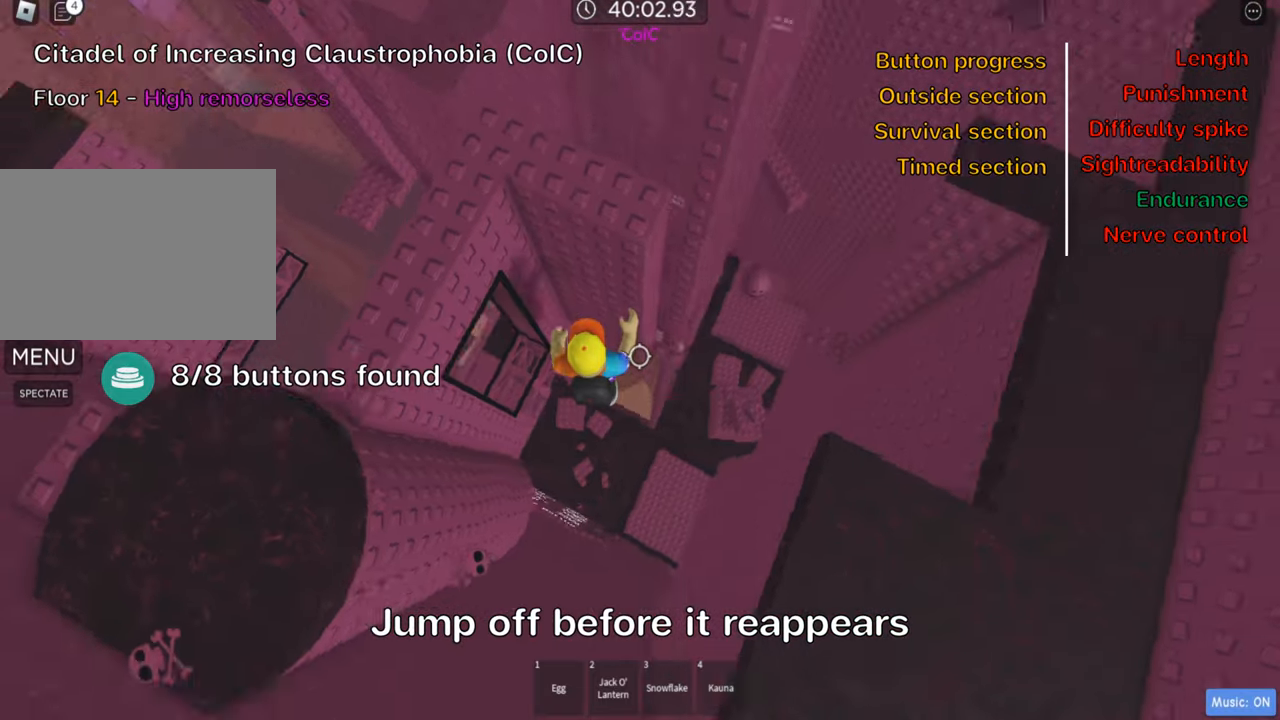
{"keys": [], "events": [[250, "d", "up"], [333, "w", "up"]]}
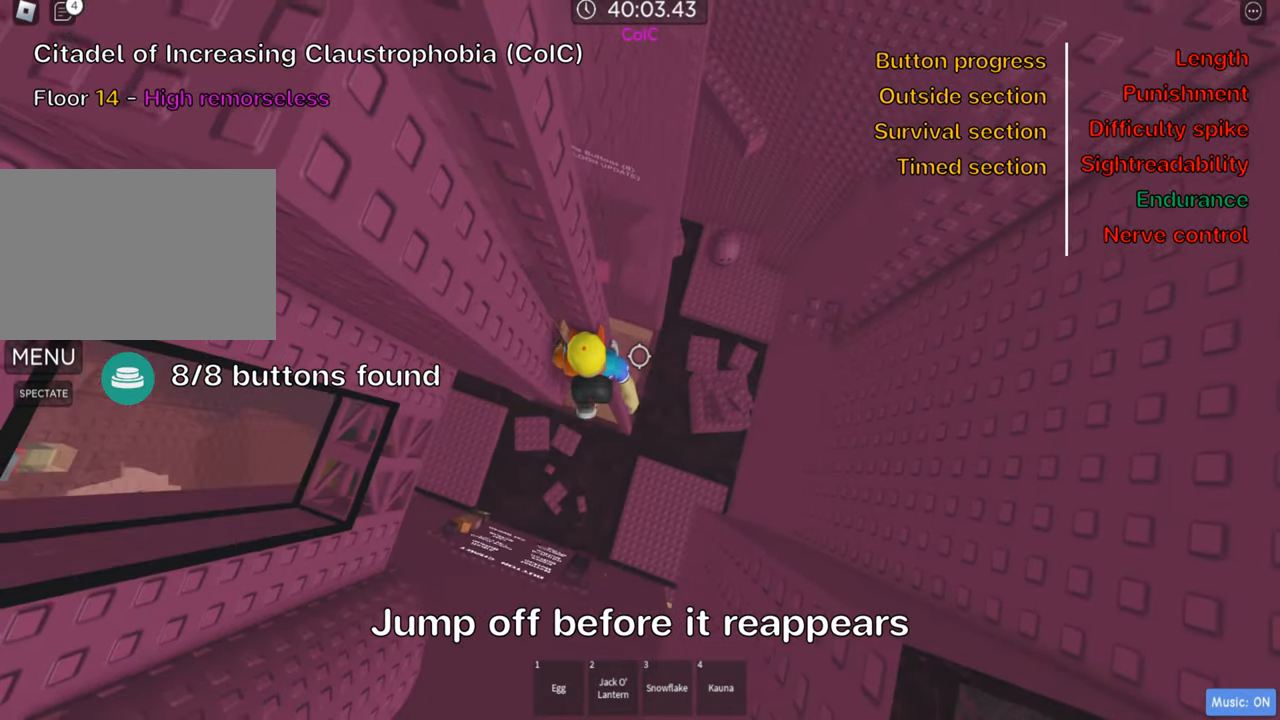
{"keys": ["d"], "events": [[233, "d", "down"], [333, "space", "down"], [483, "space", "up"]]}
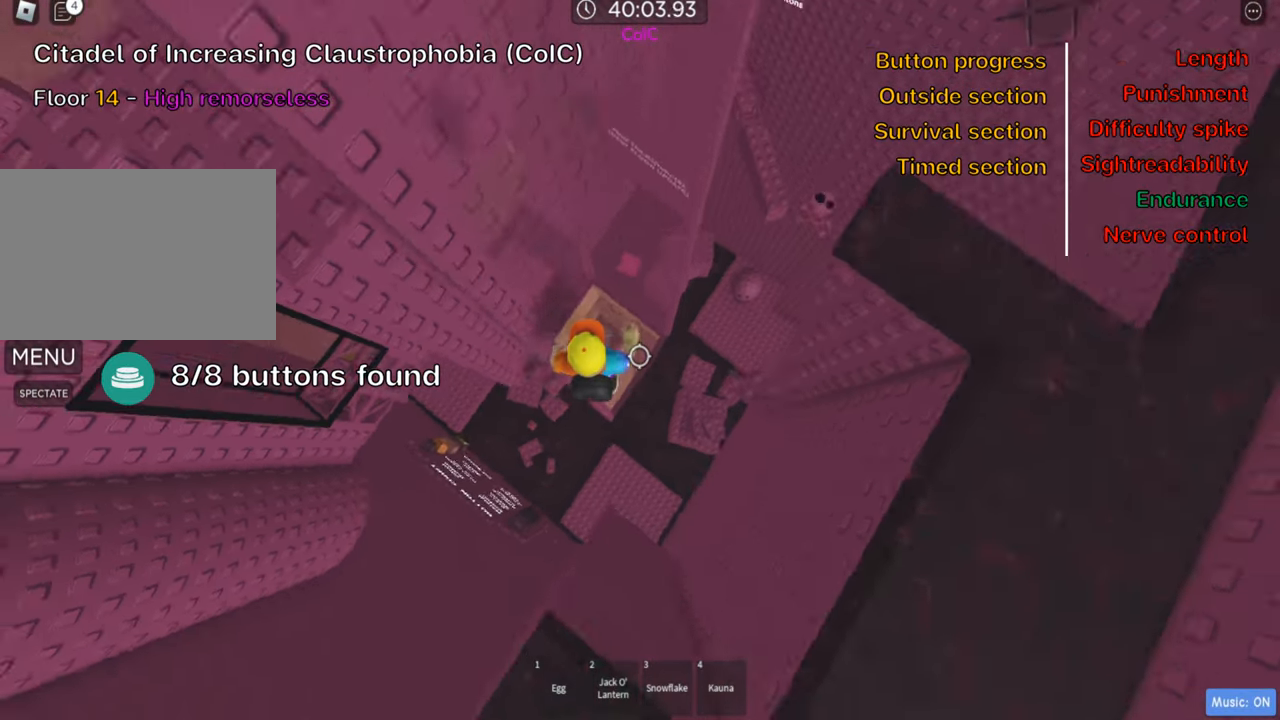
{"keys": ["d"], "events": []}
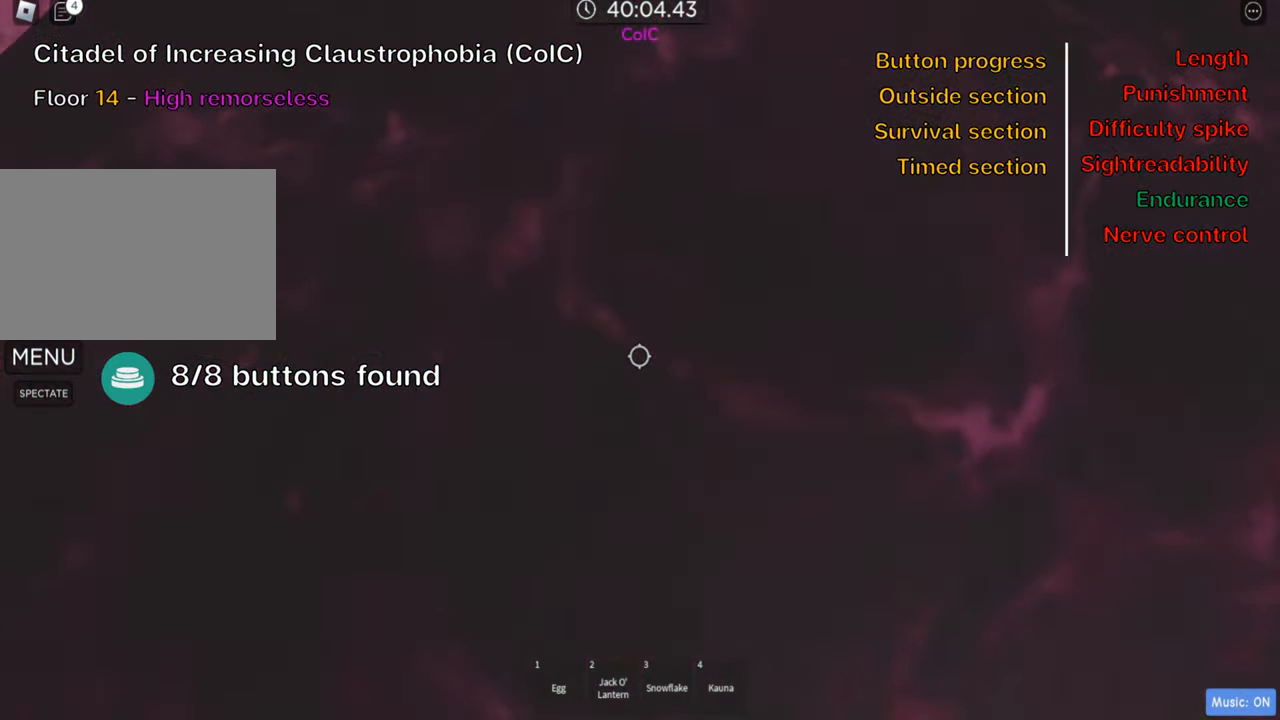
{"keys": [], "events": [[16, "d", "up"], [16, "shift", "down"], [133, "shift", "up"], [233, "shift", "down"], [333, "shift", "up"]]}
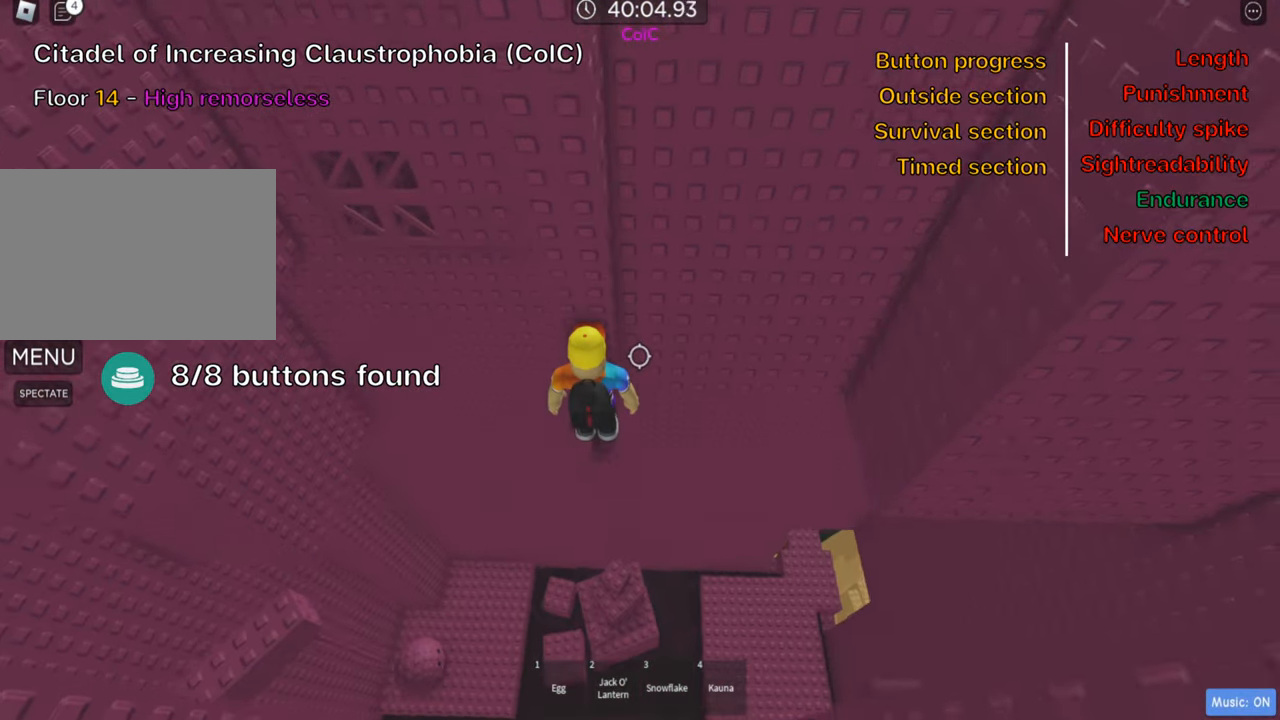
{"keys": [], "events": [[50, "a", "down"], [50, "w", "down"], [133, "a", "up"], [150, "w", "up"]]}
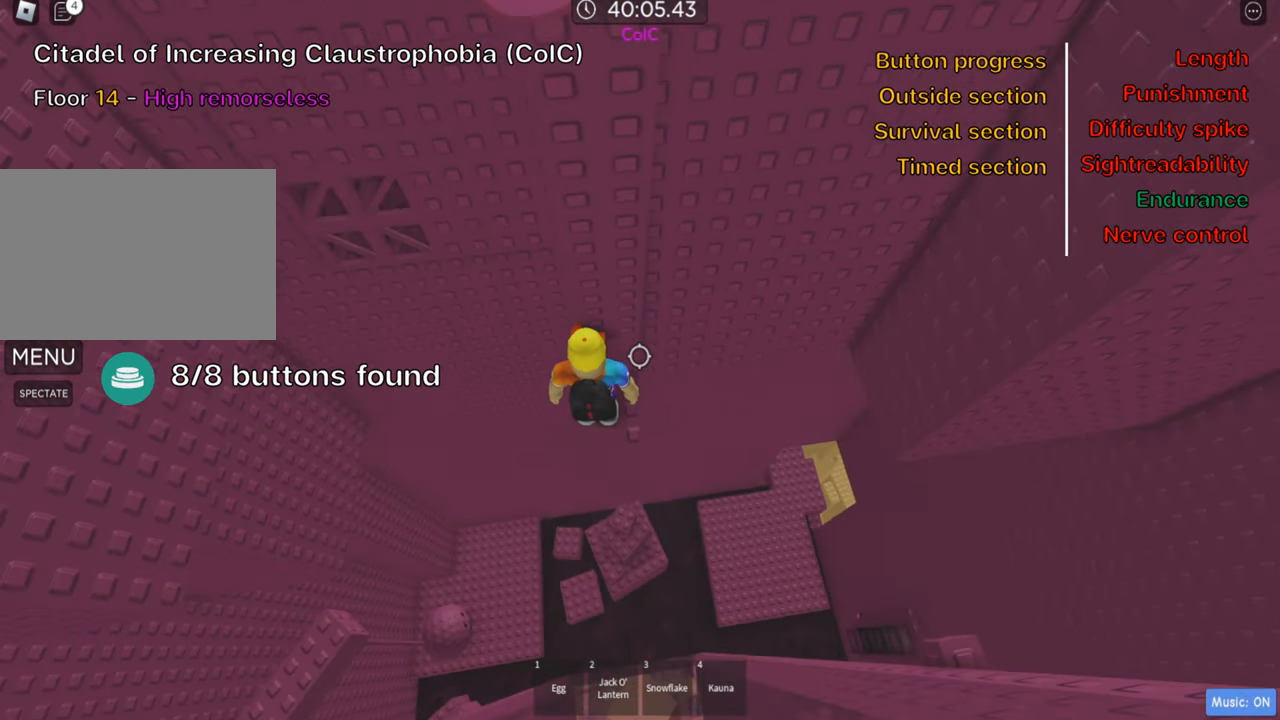
{"keys": ["a", "w"], "events": [[100, "a", "down"], [233, "space", "down"], [350, "space", "up"], [416, "w", "down"]]}
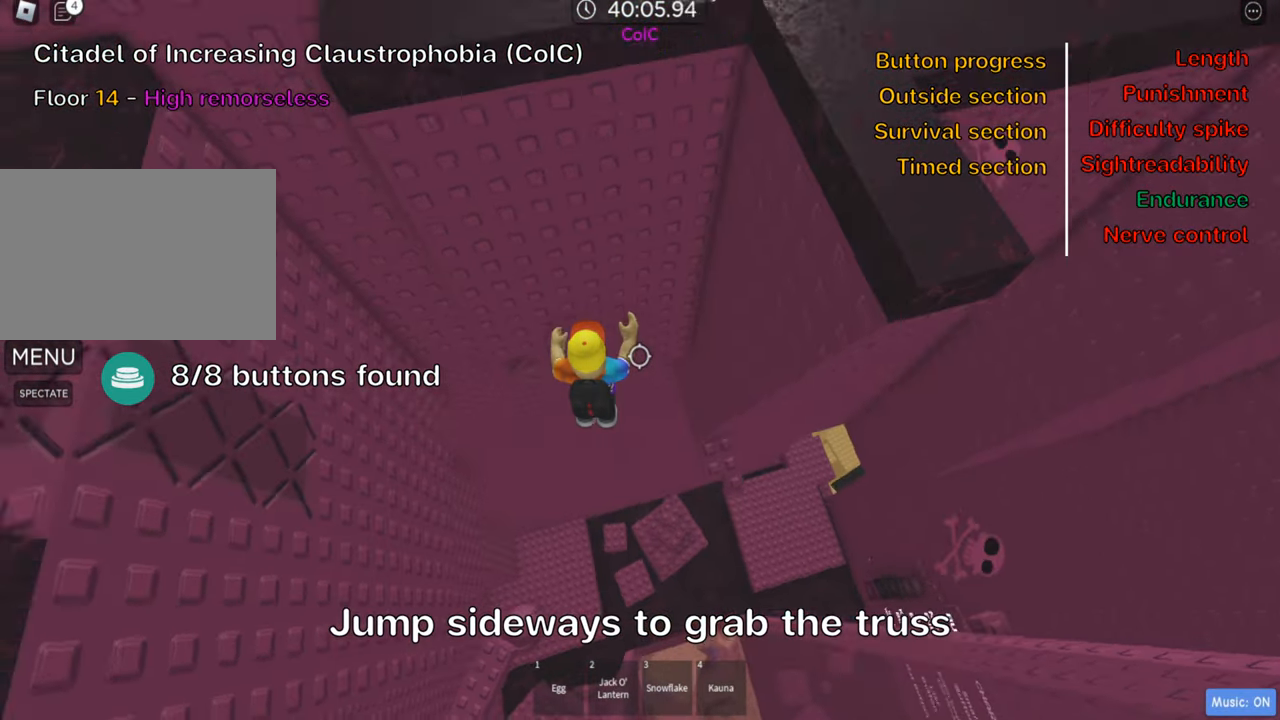
{"keys": ["w"], "events": [[83, "a", "up"]]}
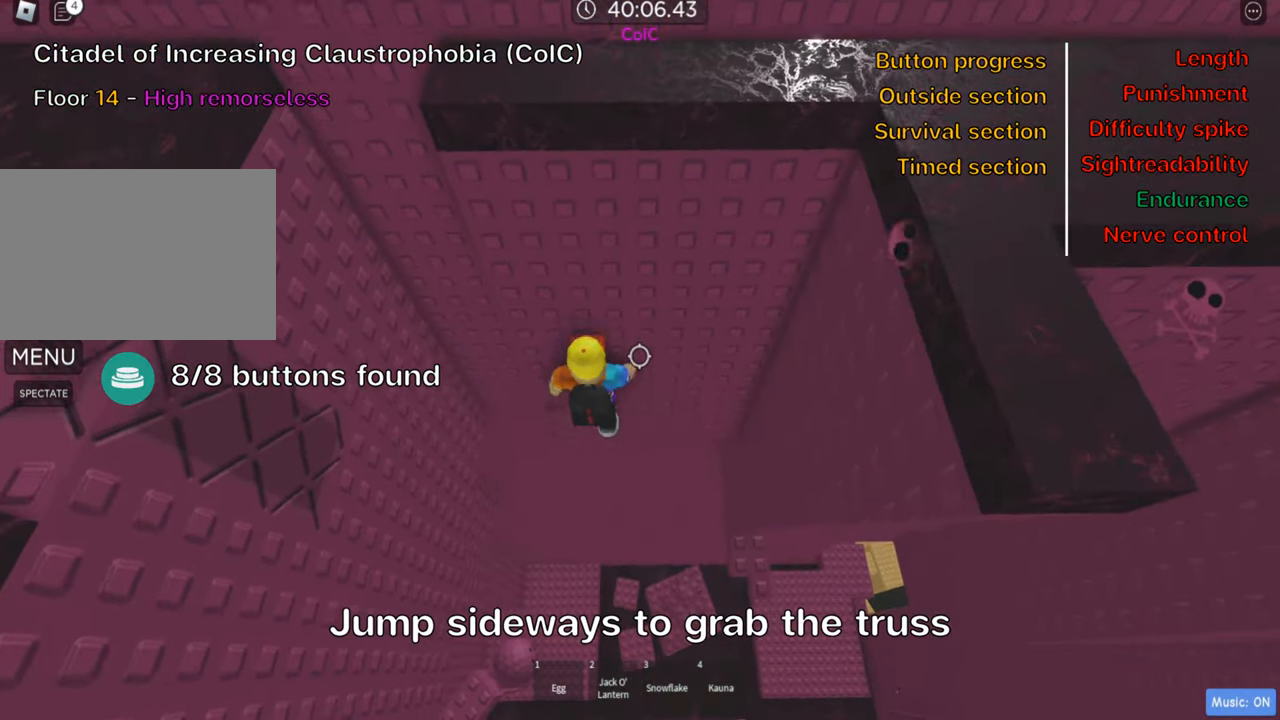
{"keys": ["w"], "events": [[66, "a", "down"], [300, "a", "up"]]}
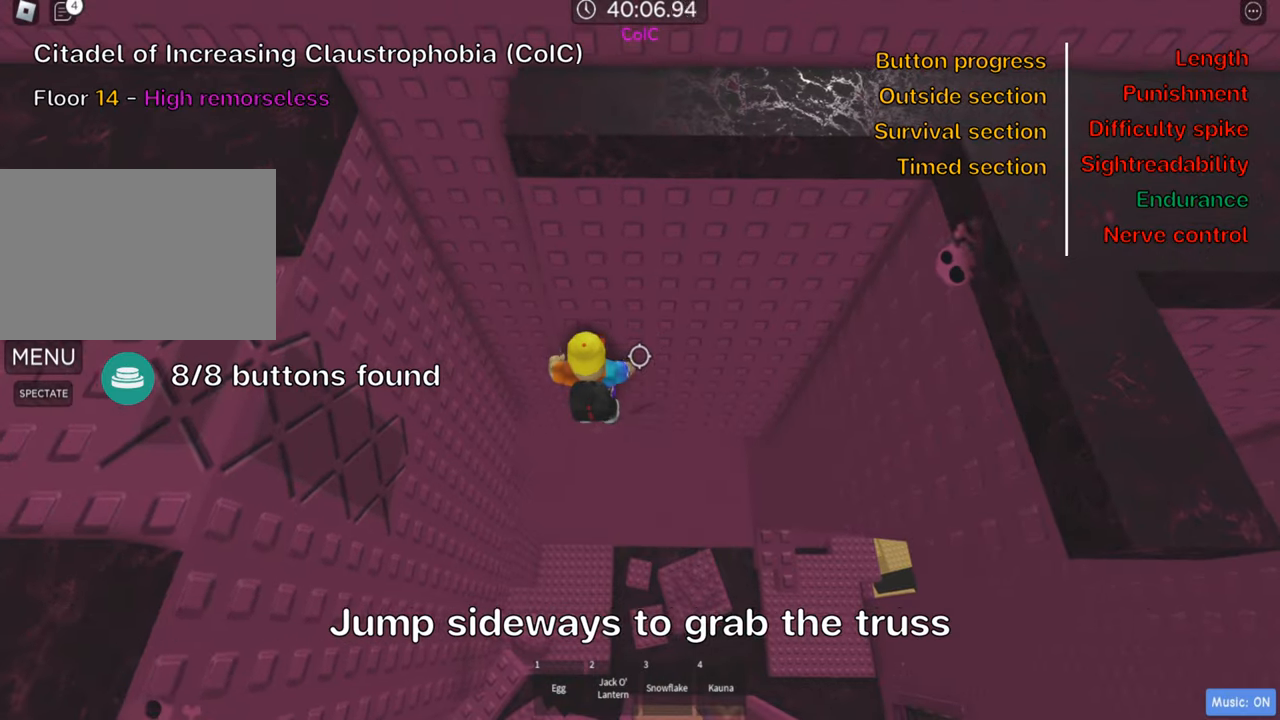
{"keys": [], "events": [[250, "shift", "down"], [250, "w", "up"], [400, "shift", "up"]]}
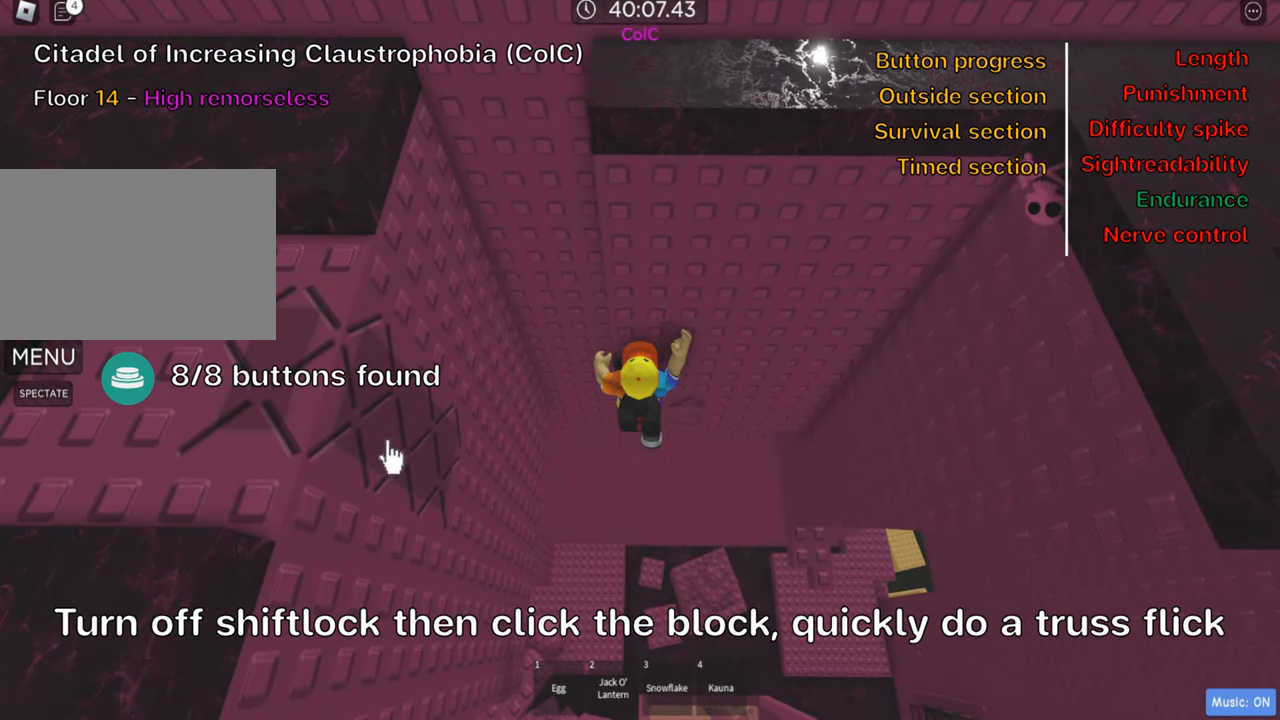
{"keys": ["w"], "events": [[317, "shift", "down"], [433, "w", "down"], [450, "shift", "up"]]}
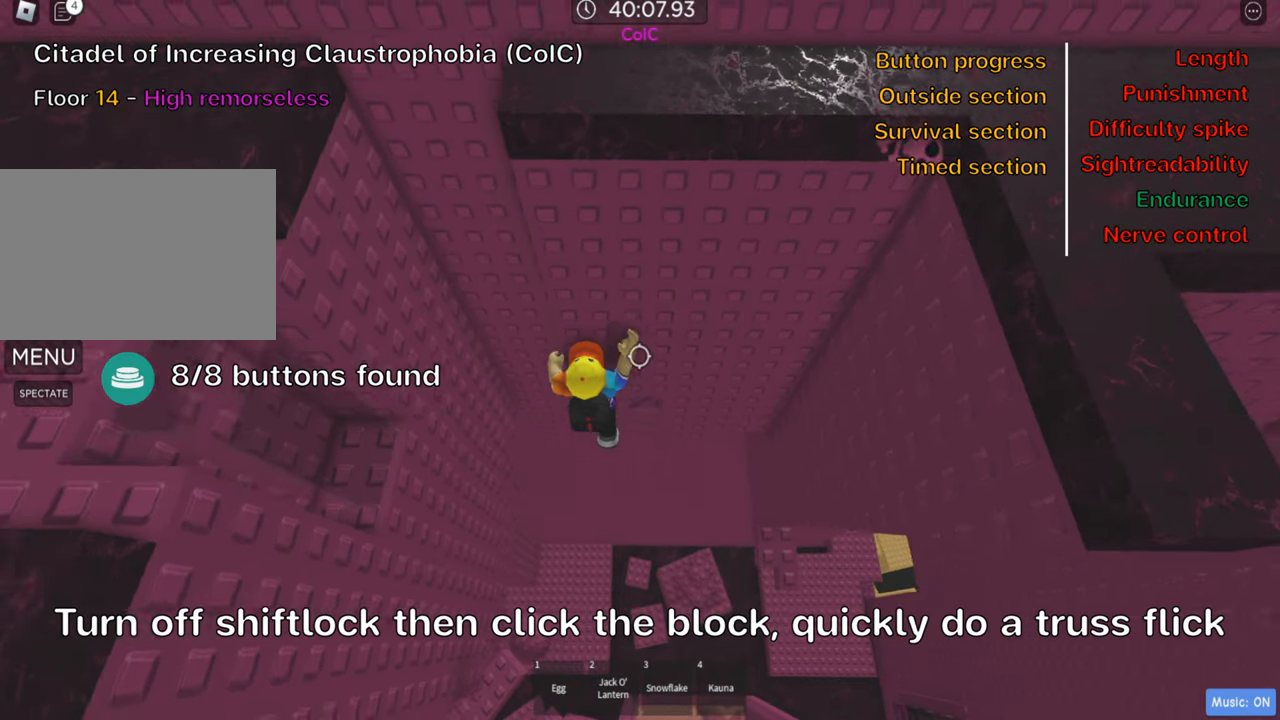
{"keys": ["a", "space"], "events": [[100, "w", "up"], [333, "a", "down"], [450, "space", "down"]]}